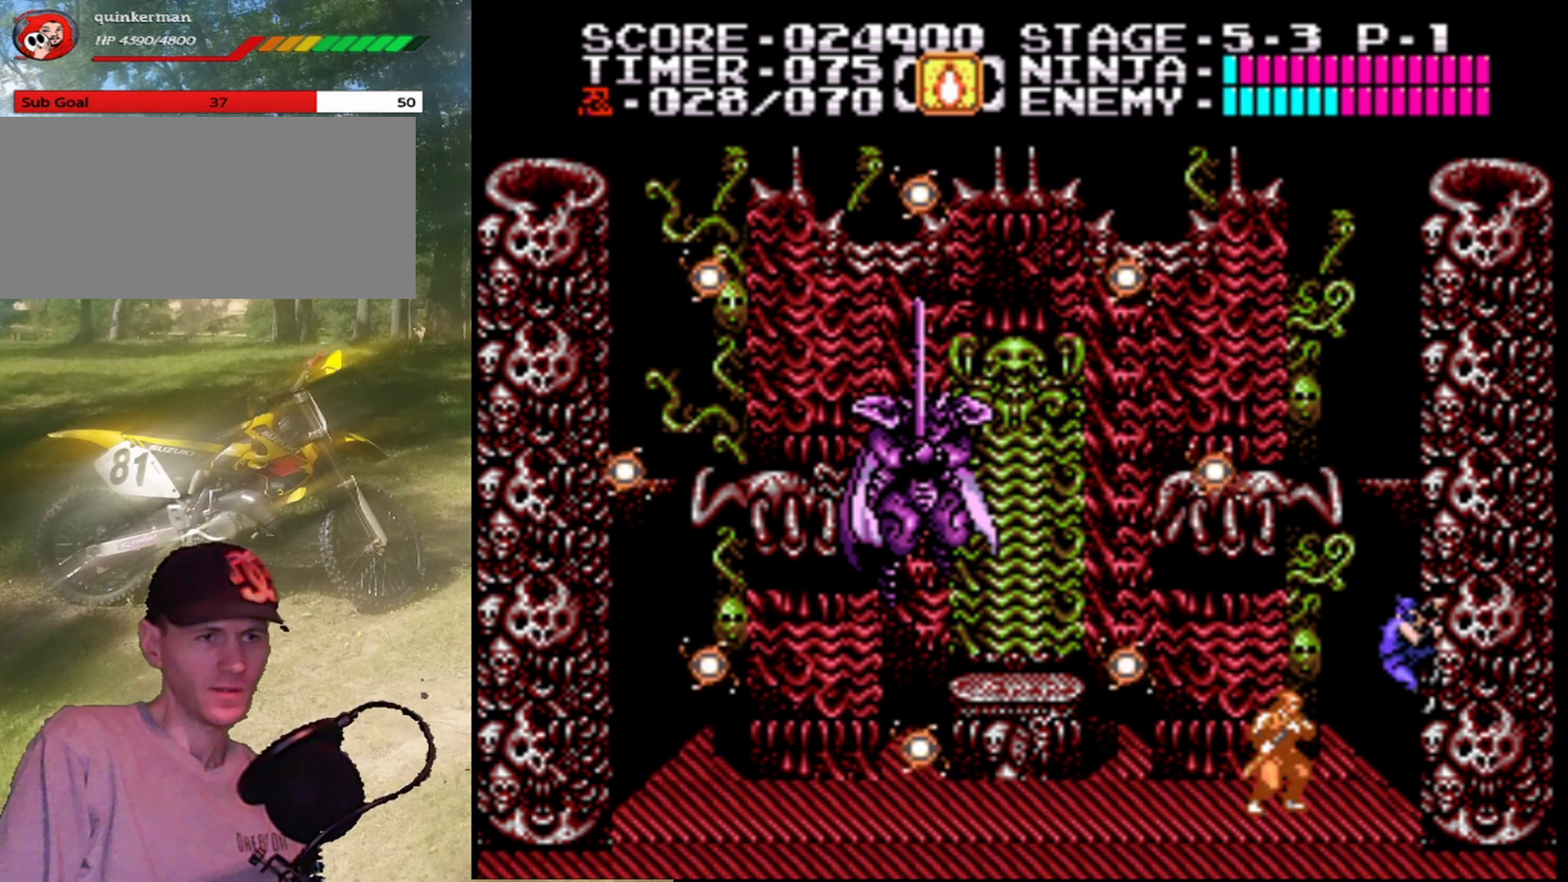
Gameplay with a controller (Nintendo layout); each line is a JSON object with the inputs held at the frame after it. "events" lists button and stick changes between this image and that frame as [ms after this image, input, new state], when the widget could be followed in between. Not read: L1 L3 R1 R3.
{"buttons": ["DPAD_LEFT"], "events": [[133, "DPAD_LEFT", "down"], [300, "A", "down"], [433, "A", "up"]]}
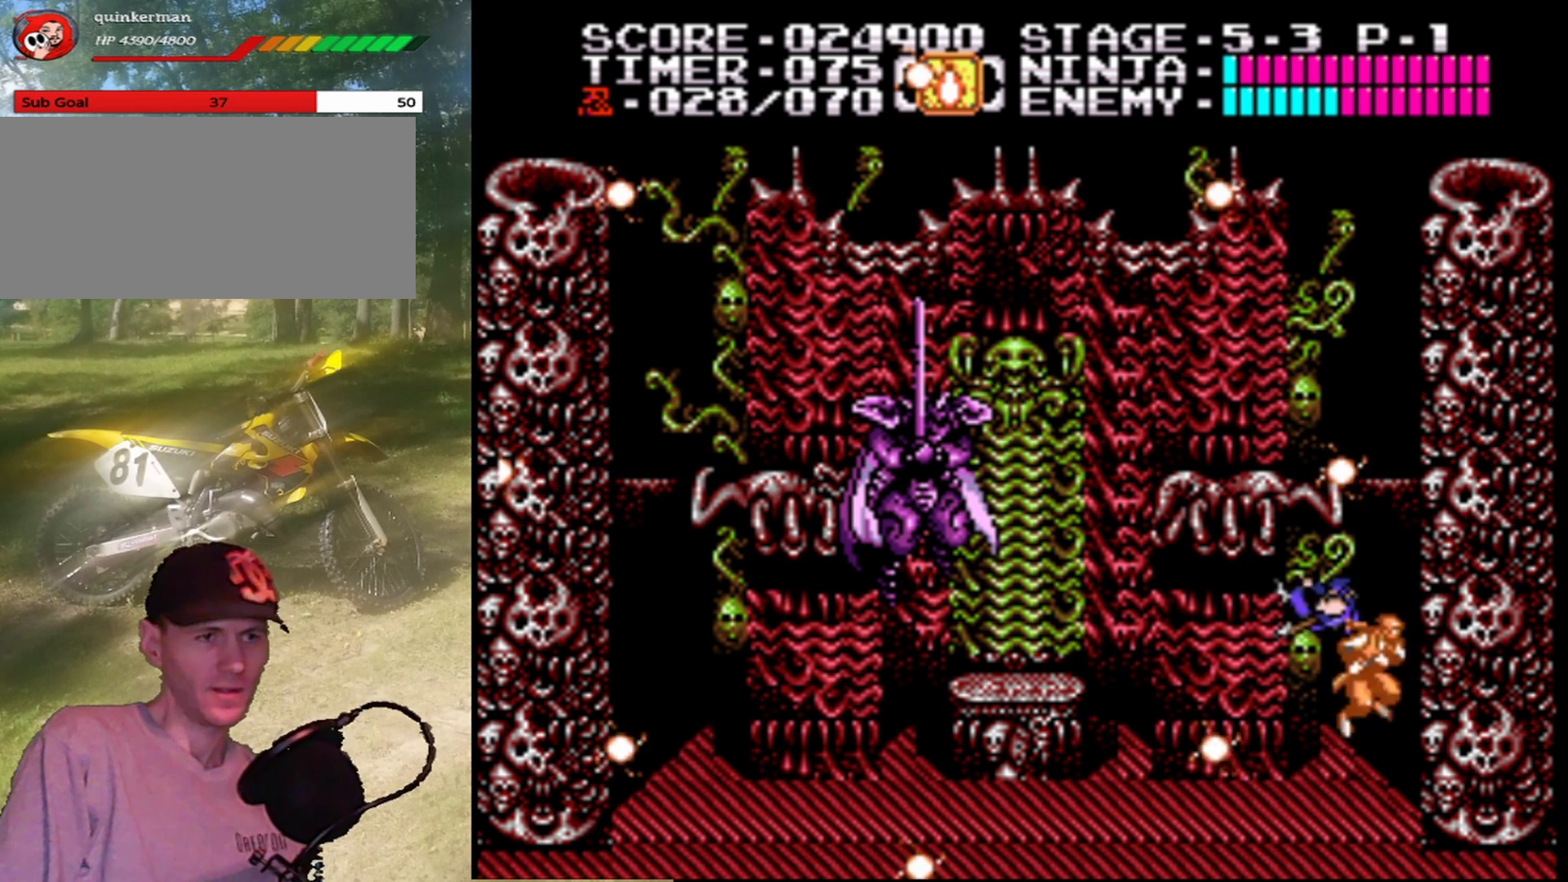
{"buttons": ["A", "DPAD_LEFT"], "events": [[300, "A", "down"]]}
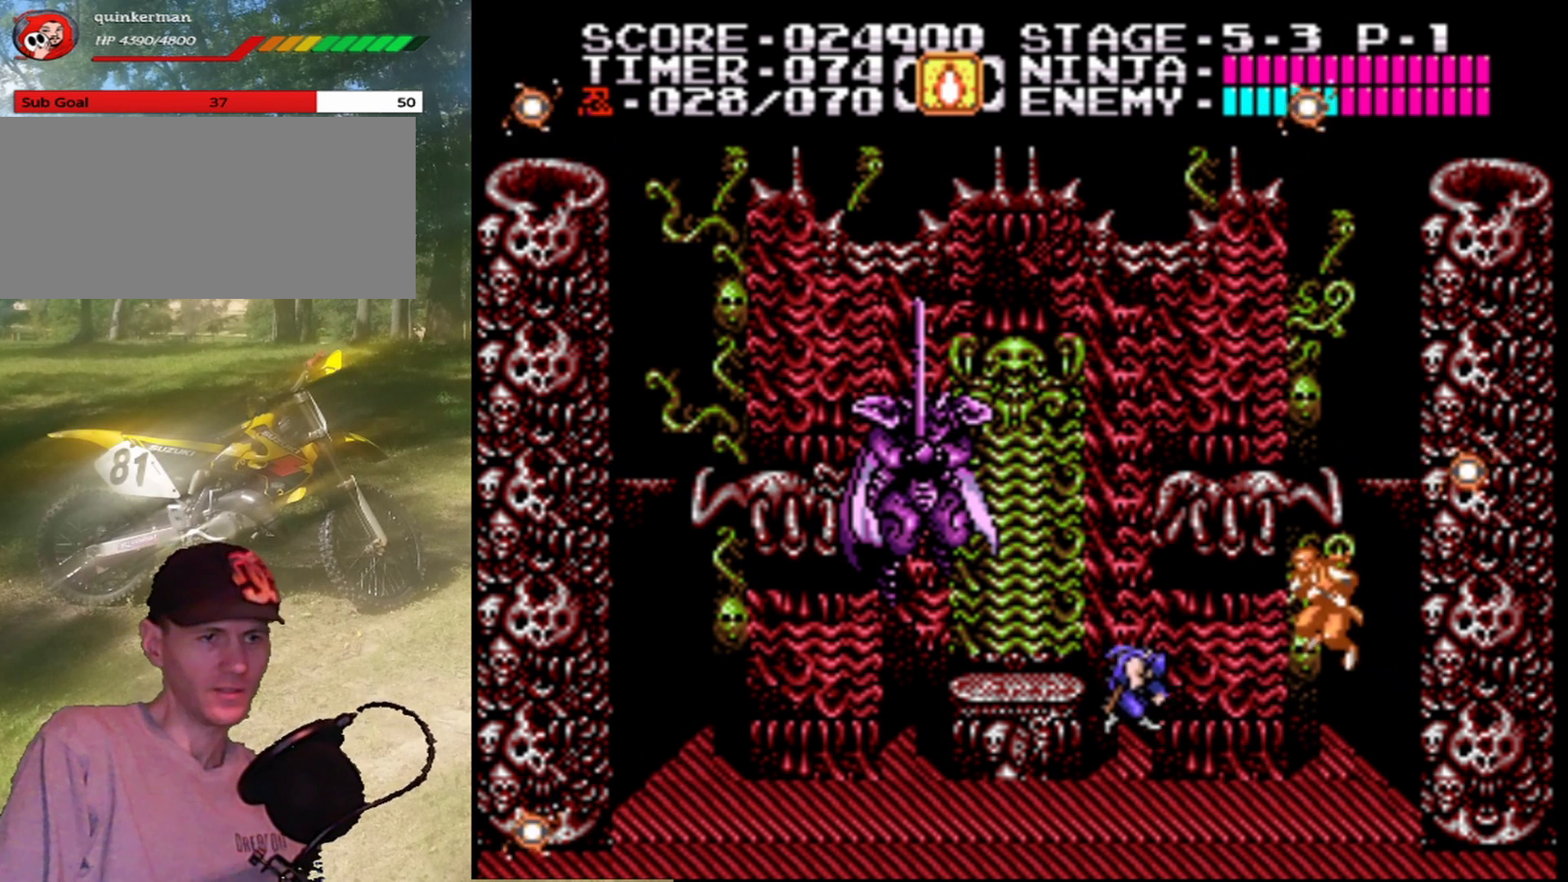
{"buttons": [], "events": [[133, "B", "down"], [233, "DPAD_LEFT", "up"], [267, "B", "up"], [300, "A", "up"]]}
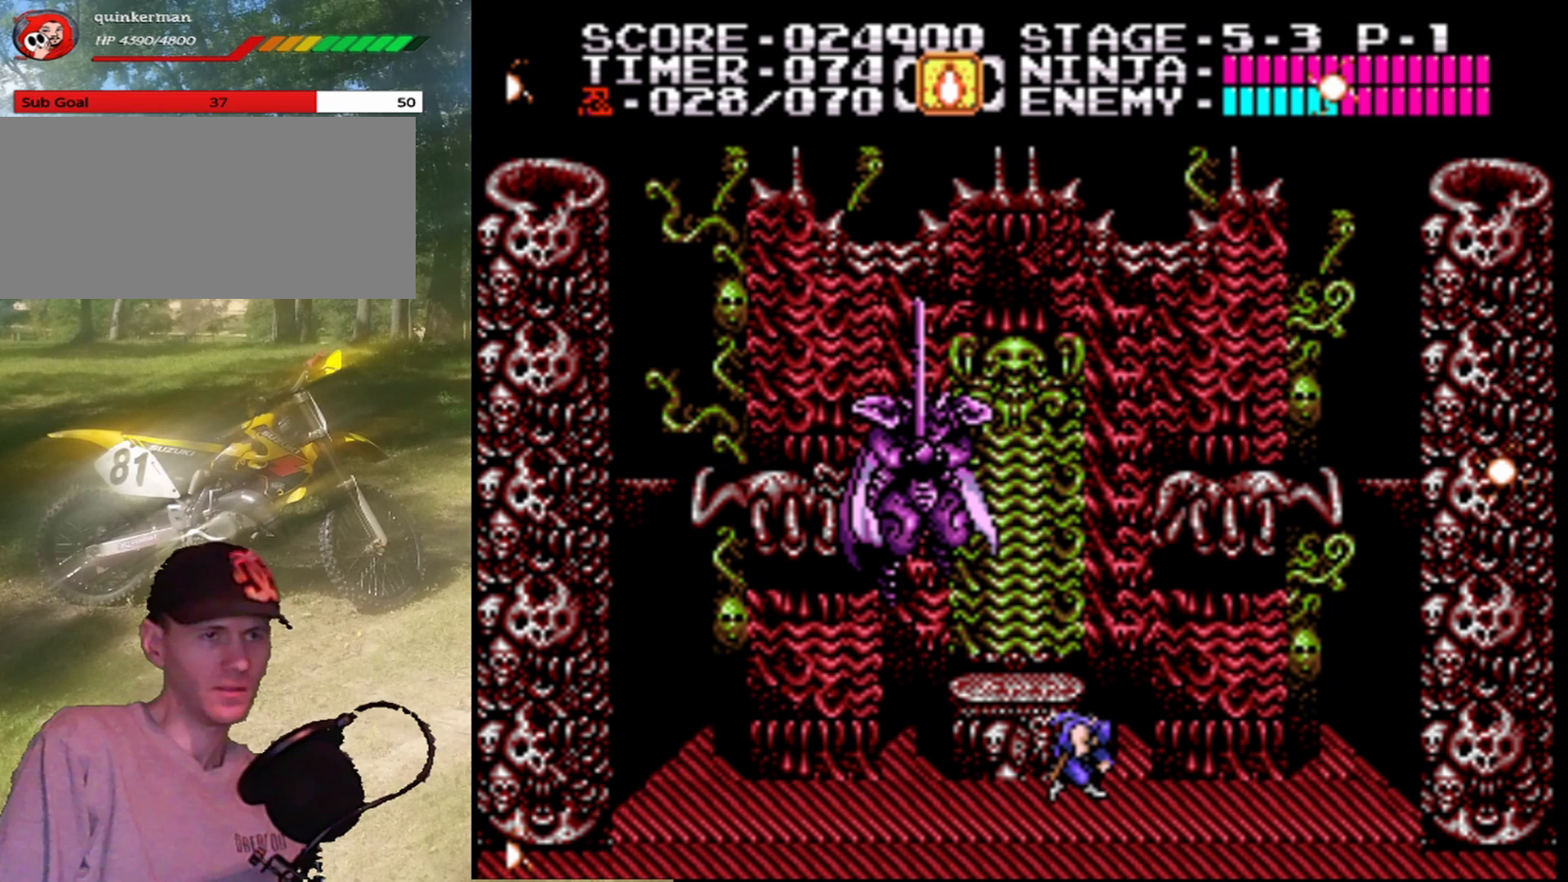
{"buttons": [], "events": []}
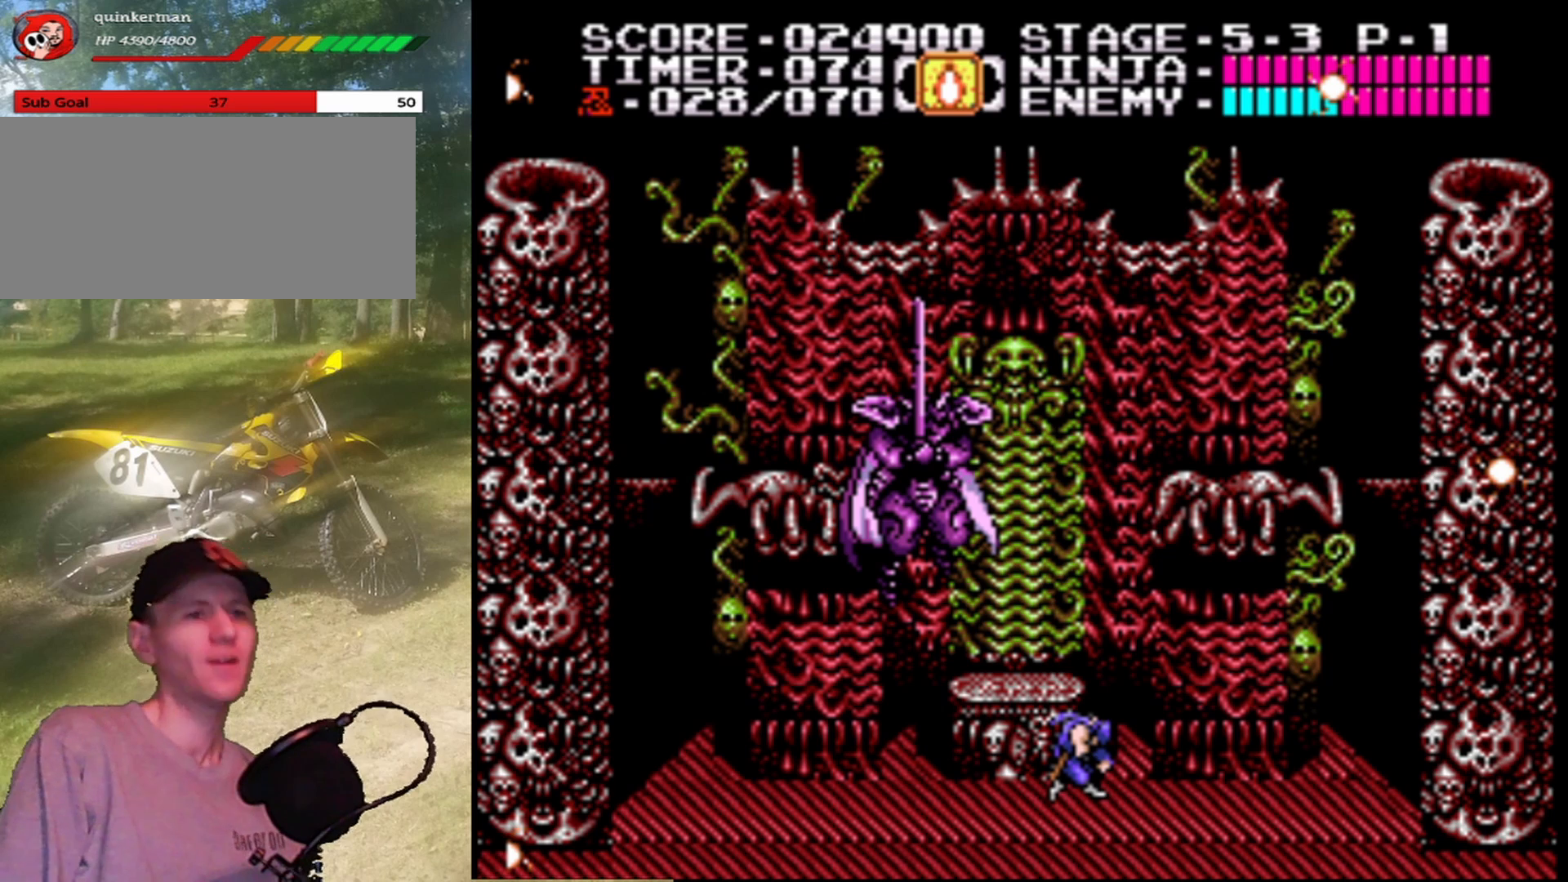
{"buttons": [], "events": []}
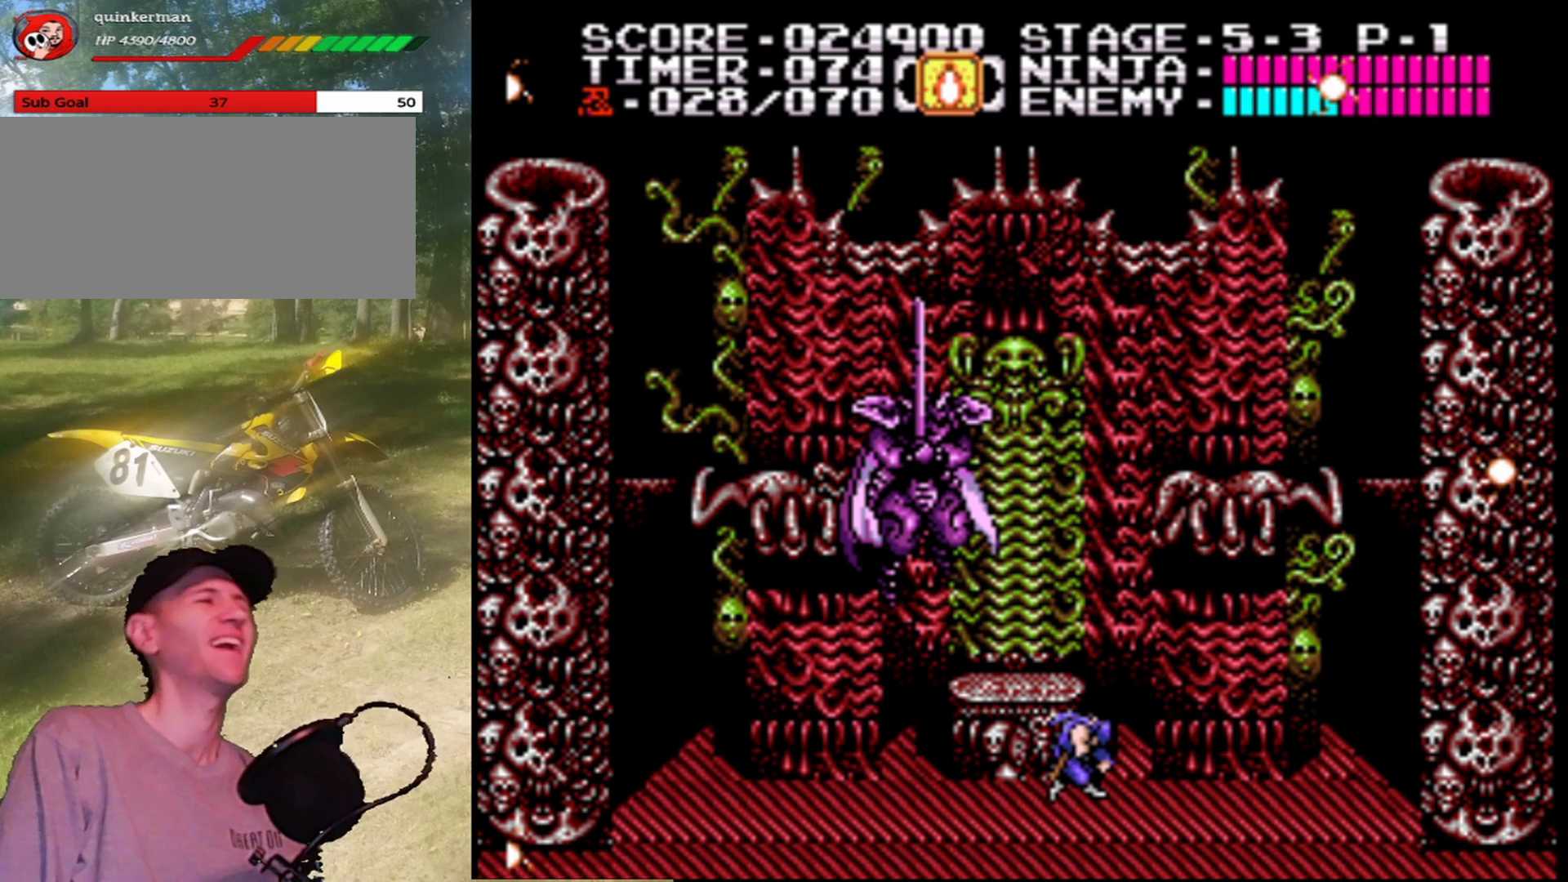
{"buttons": [], "events": []}
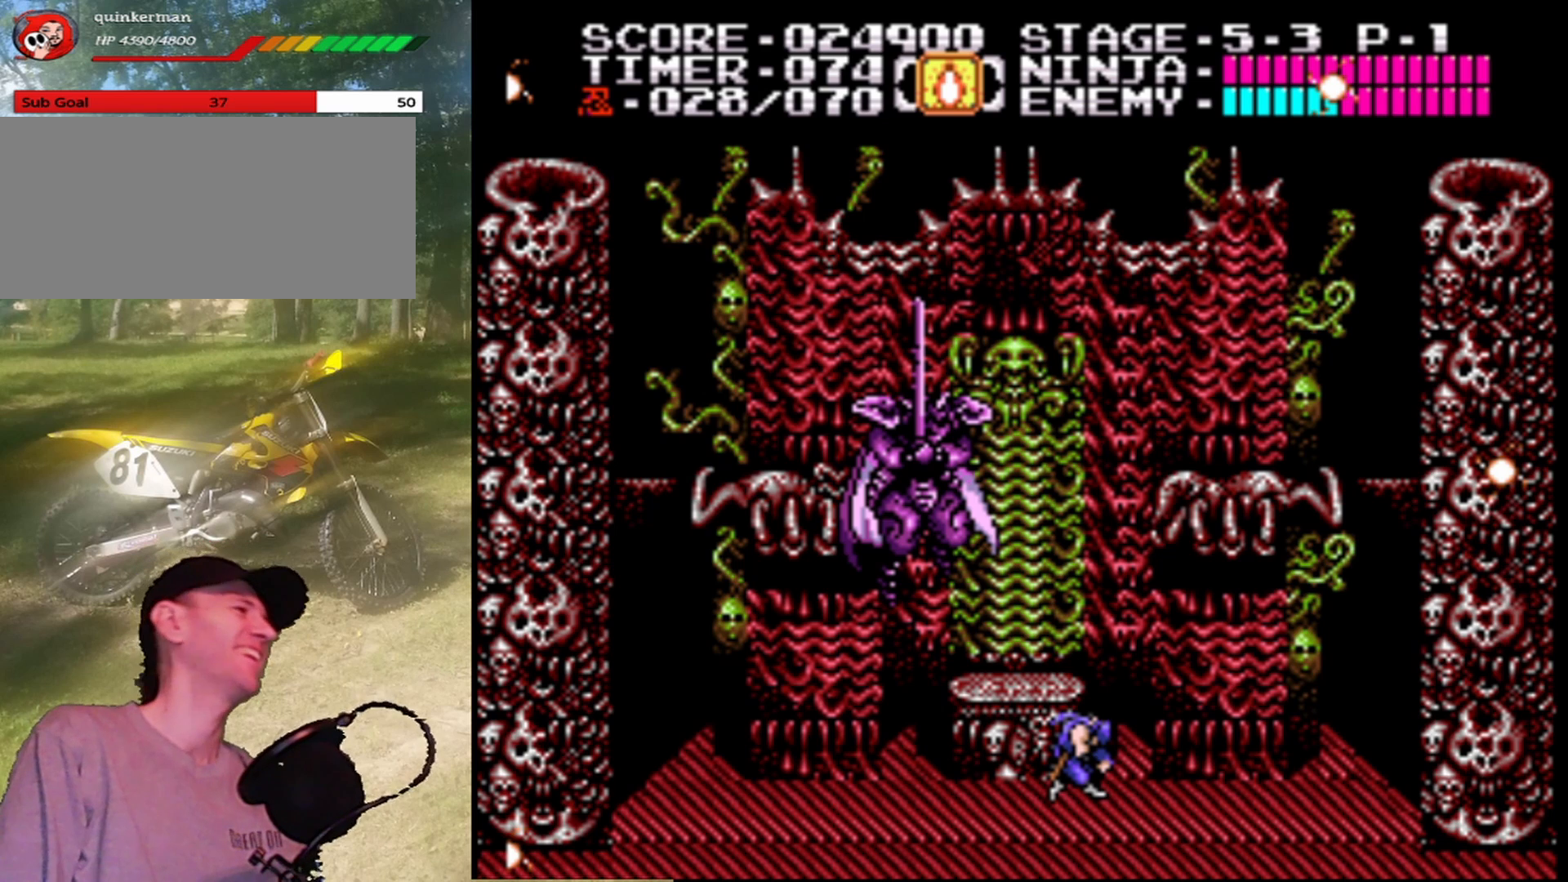
{"buttons": [], "events": []}
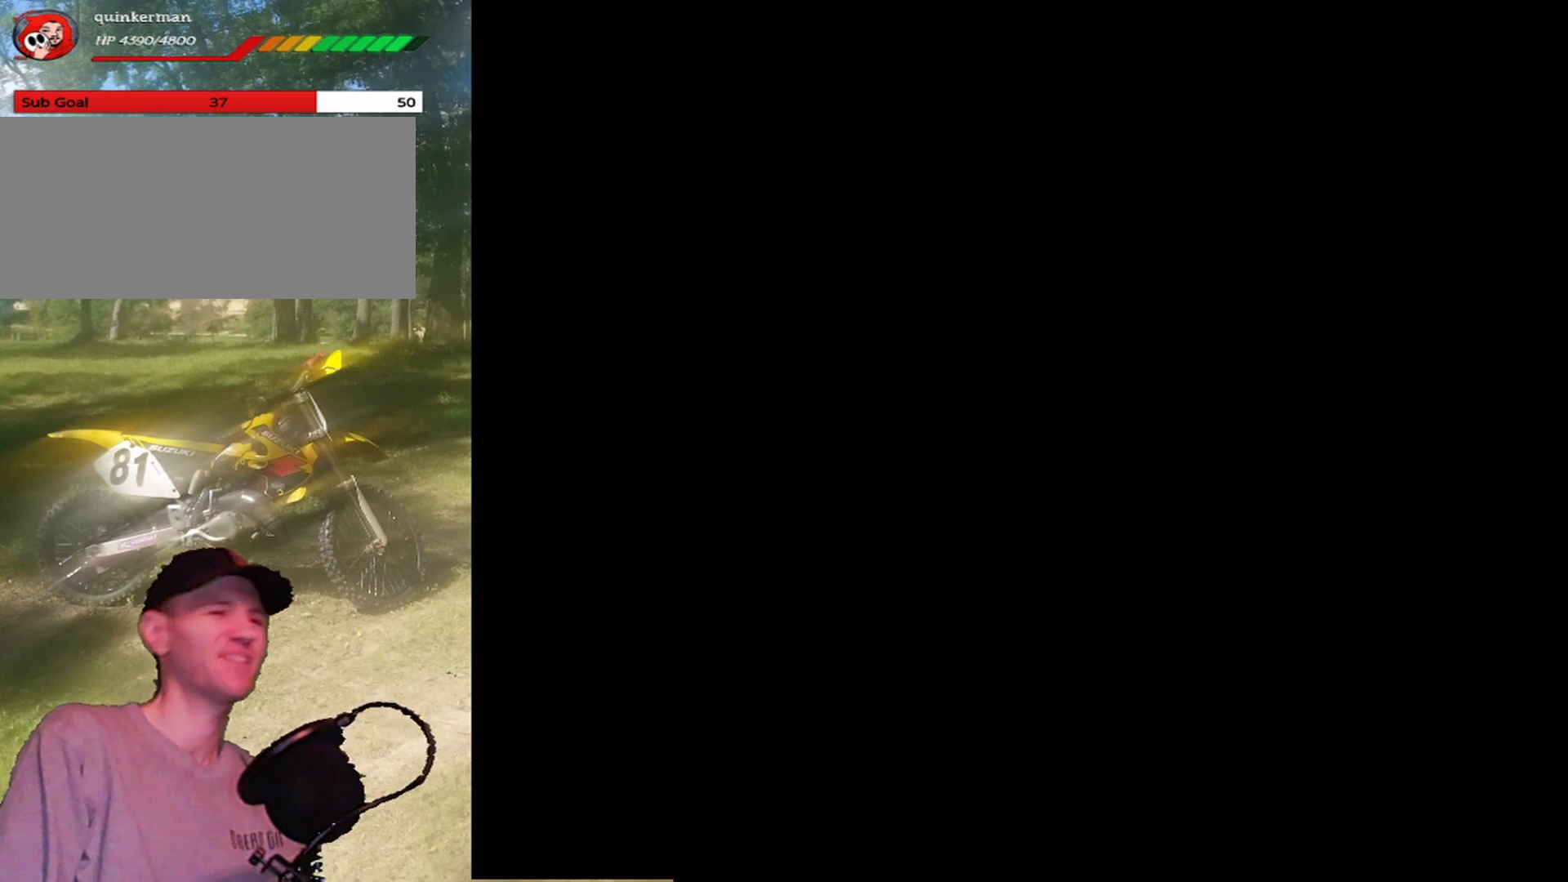
{"buttons": [], "events": []}
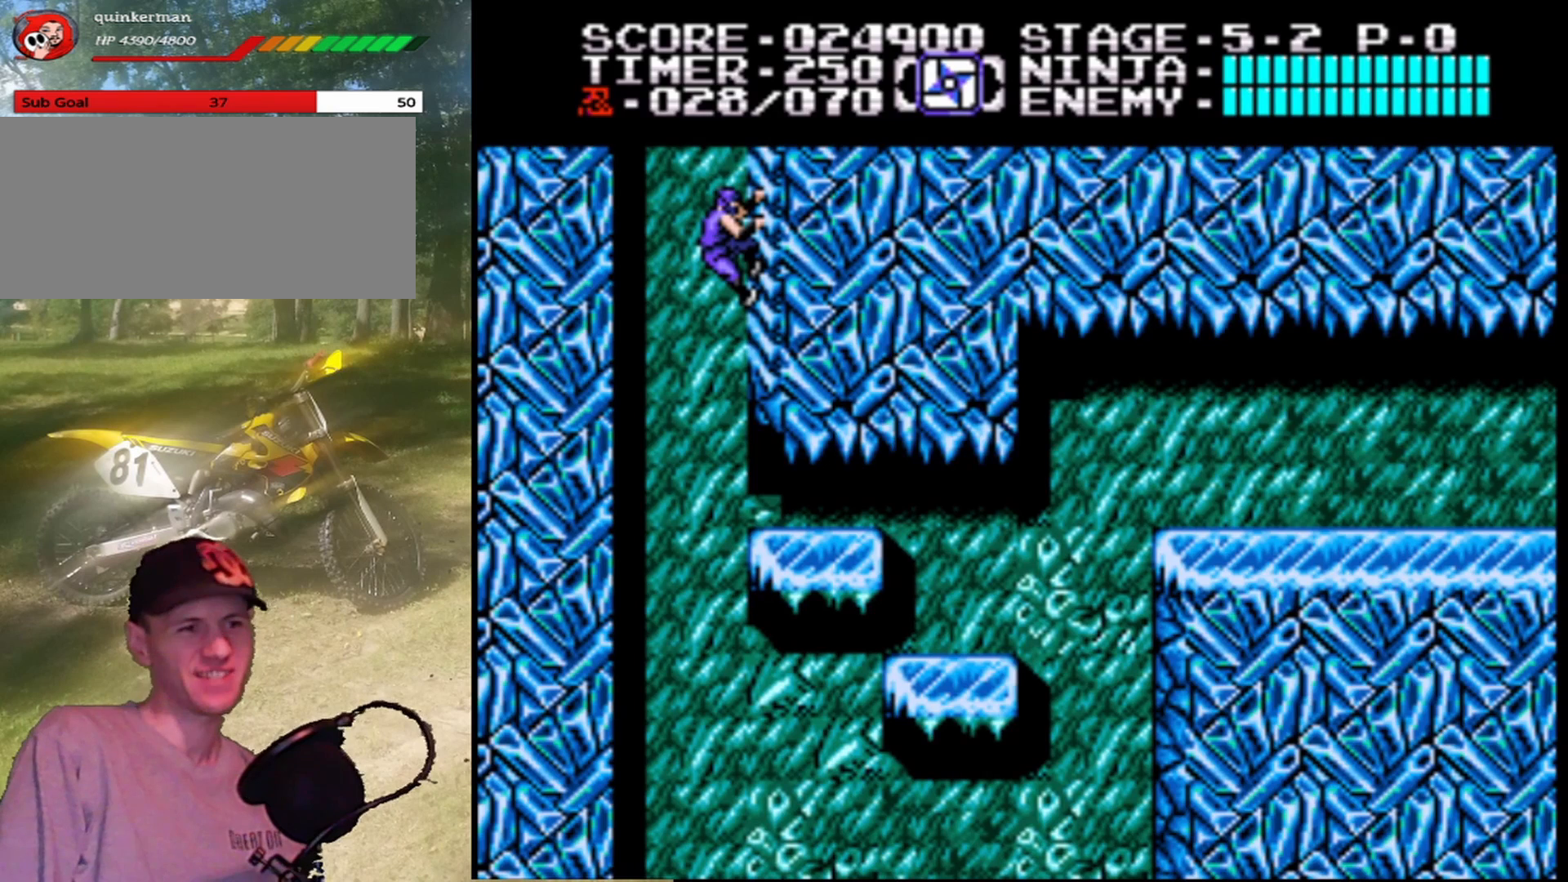
{"buttons": [], "events": []}
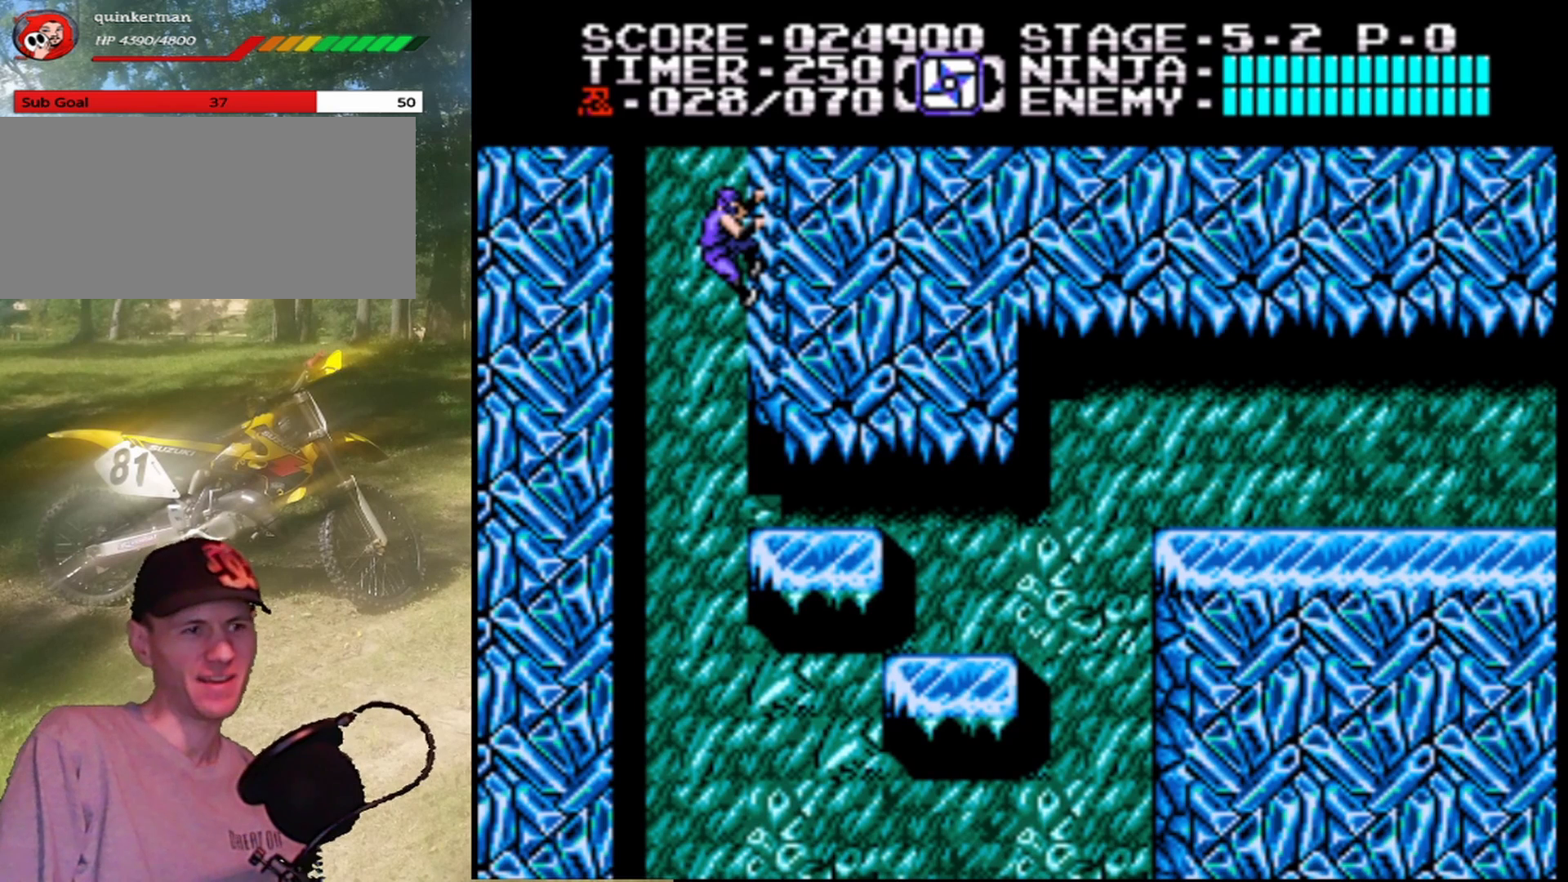
{"buttons": ["A", "DPAD_LEFT"], "events": [[467, "A", "down"], [467, "DPAD_LEFT", "down"]]}
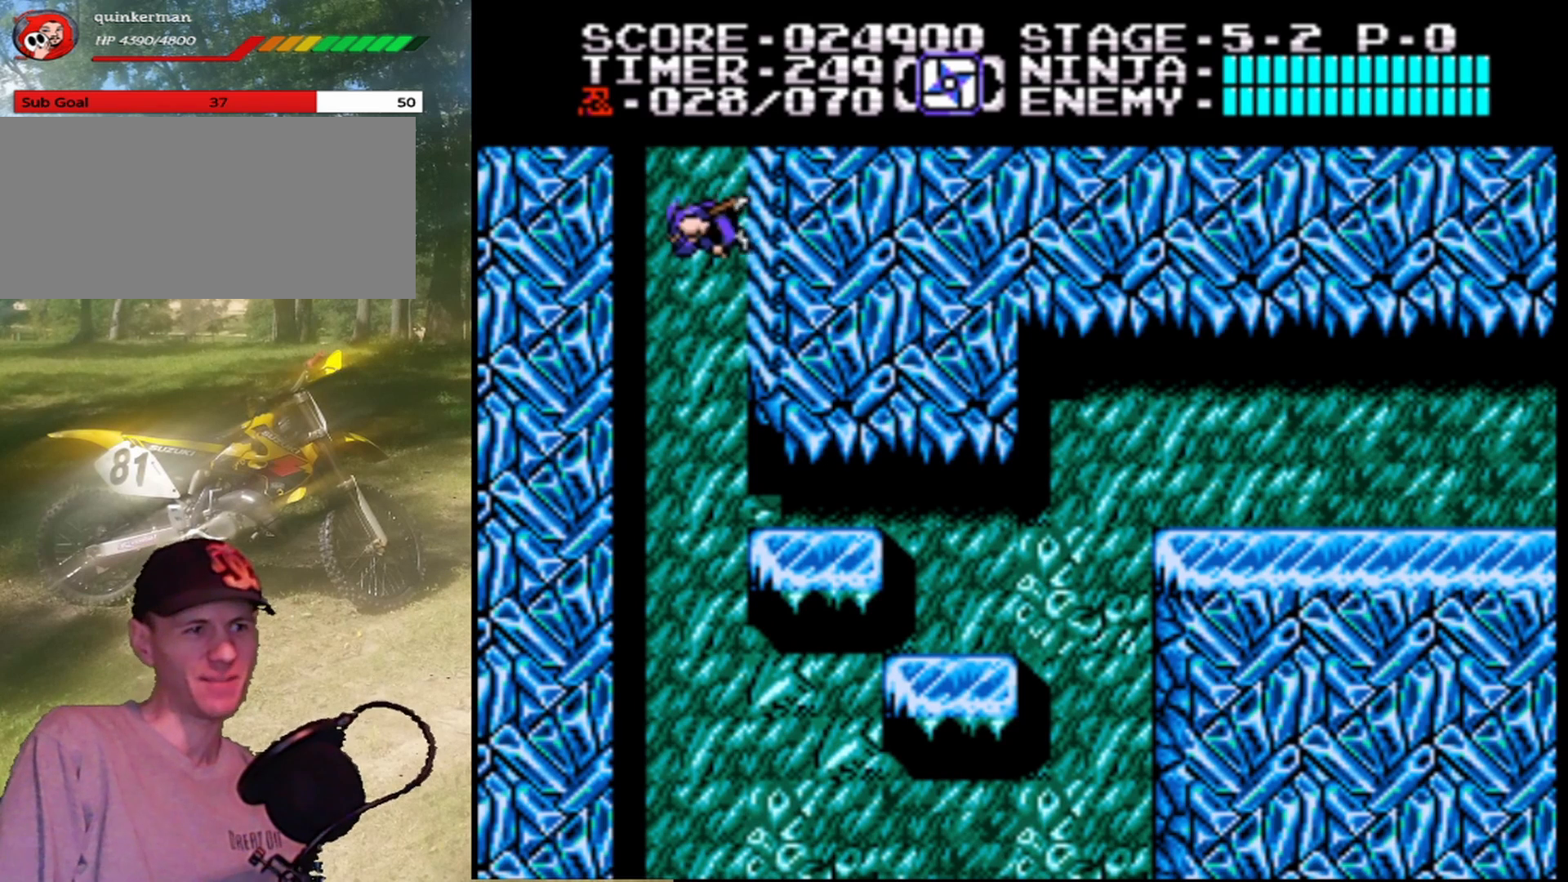
{"buttons": ["DPAD_DOWN"], "events": [[133, "A", "up"], [400, "DPAD_LEFT", "up"], [500, "DPAD_DOWN", "down"]]}
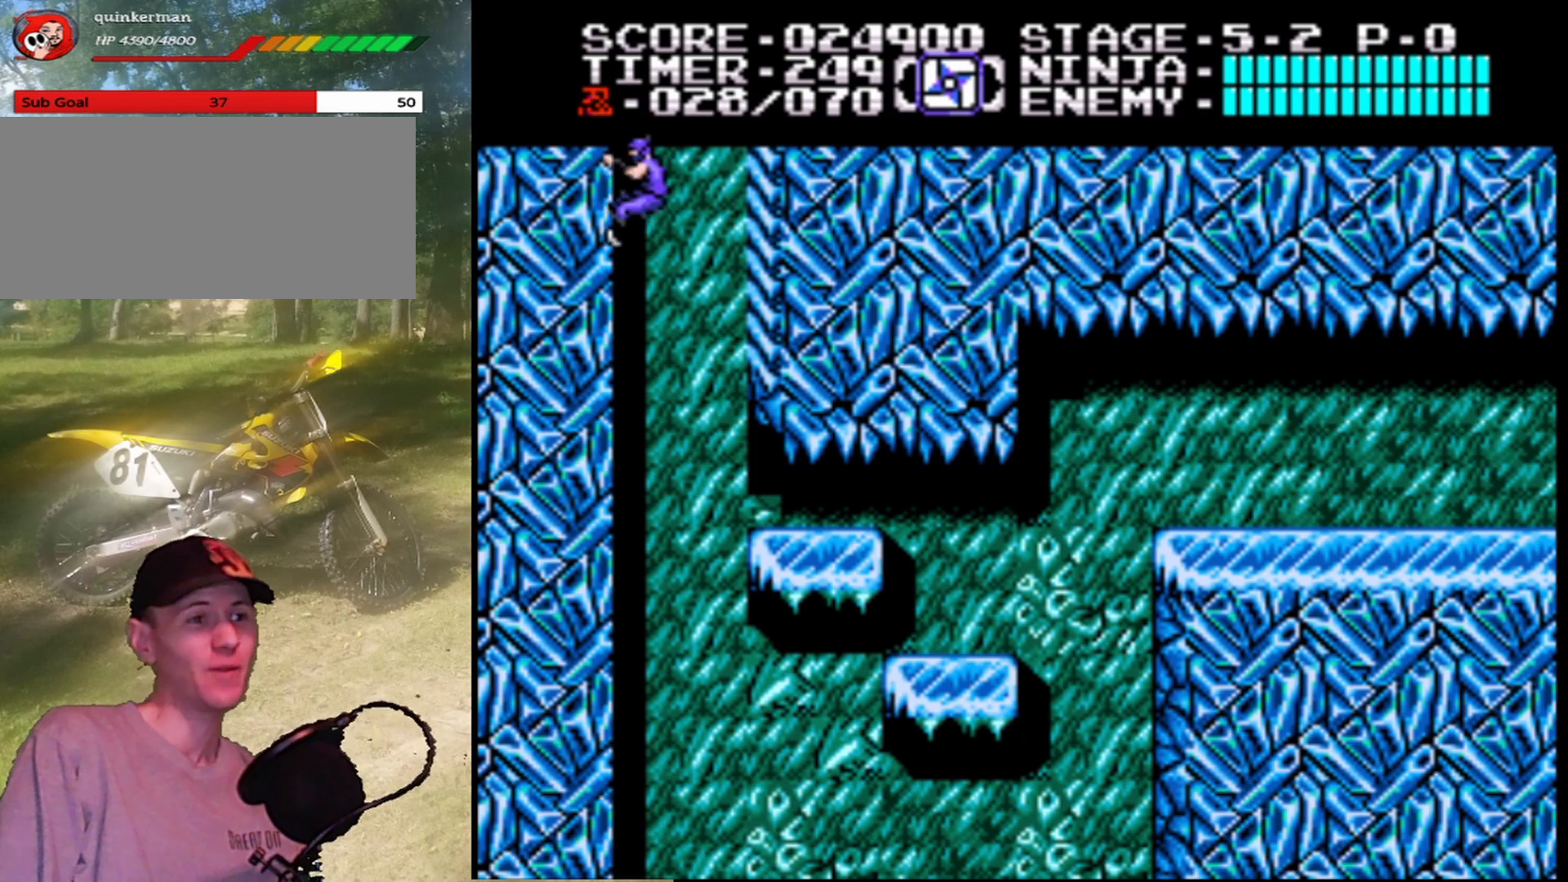
{"buttons": ["DPAD_DOWN"], "events": []}
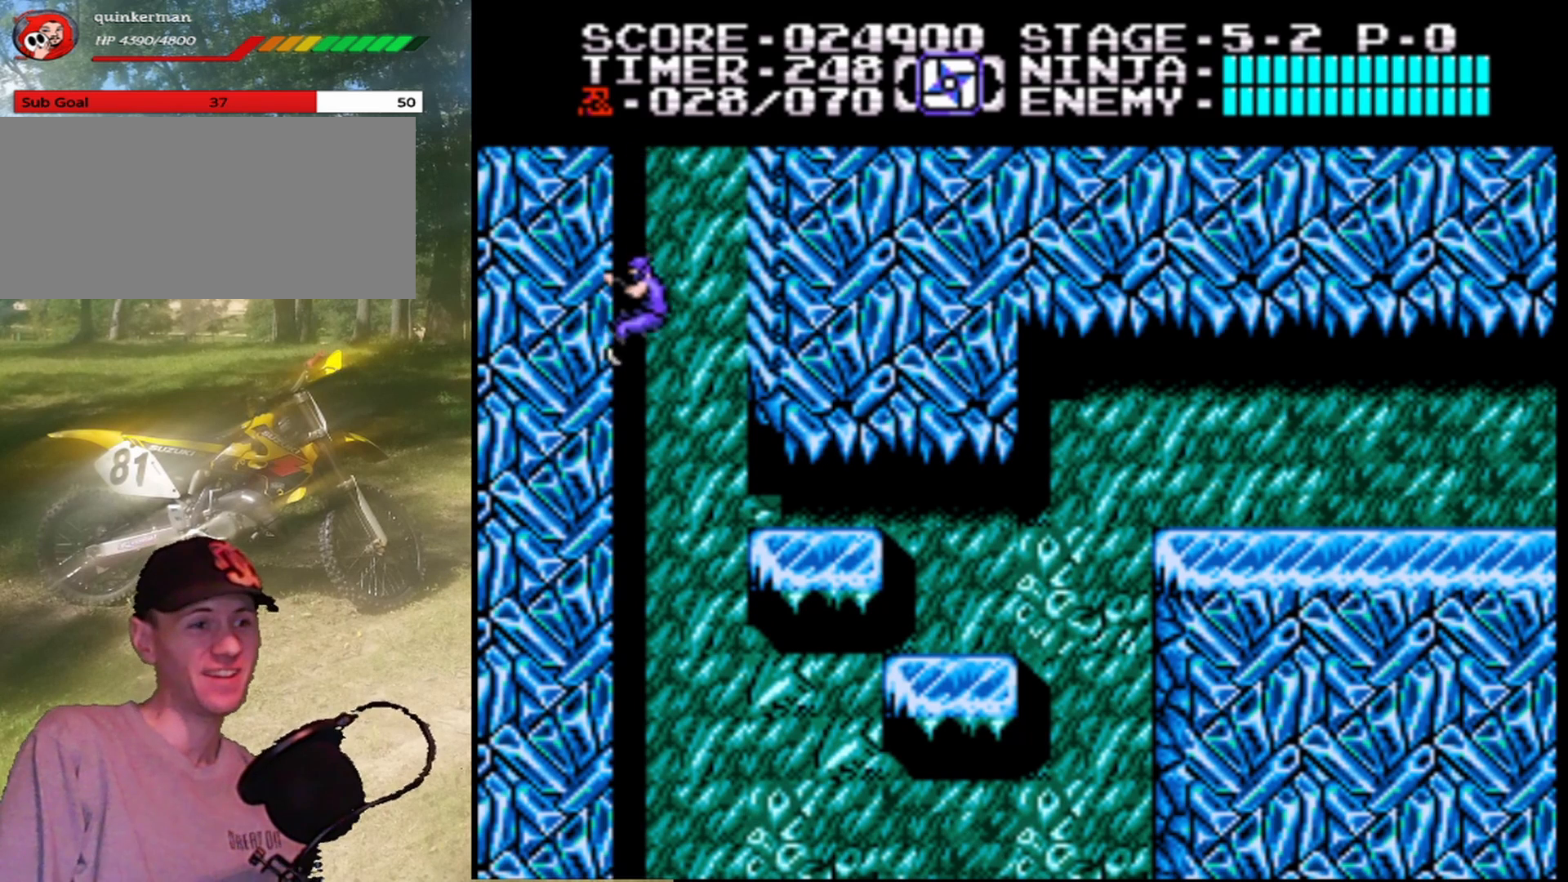
{"buttons": ["DPAD_DOWN"], "events": []}
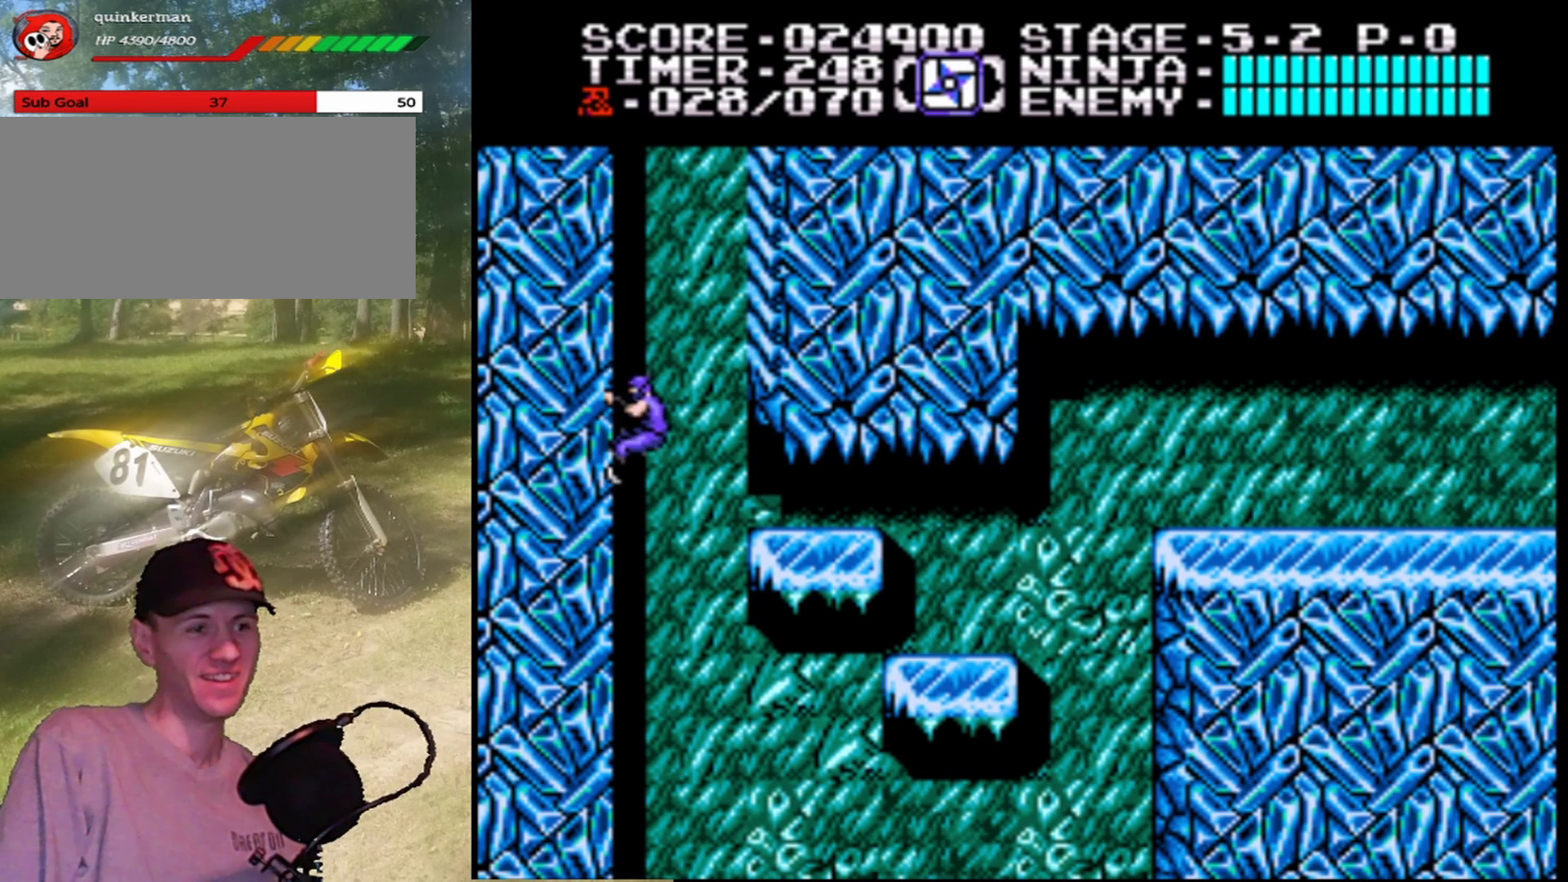
{"buttons": ["A", "DPAD_RIGHT"], "events": [[267, "DPAD_DOWN", "up"], [367, "DPAD_RIGHT", "down"], [467, "A", "down"]]}
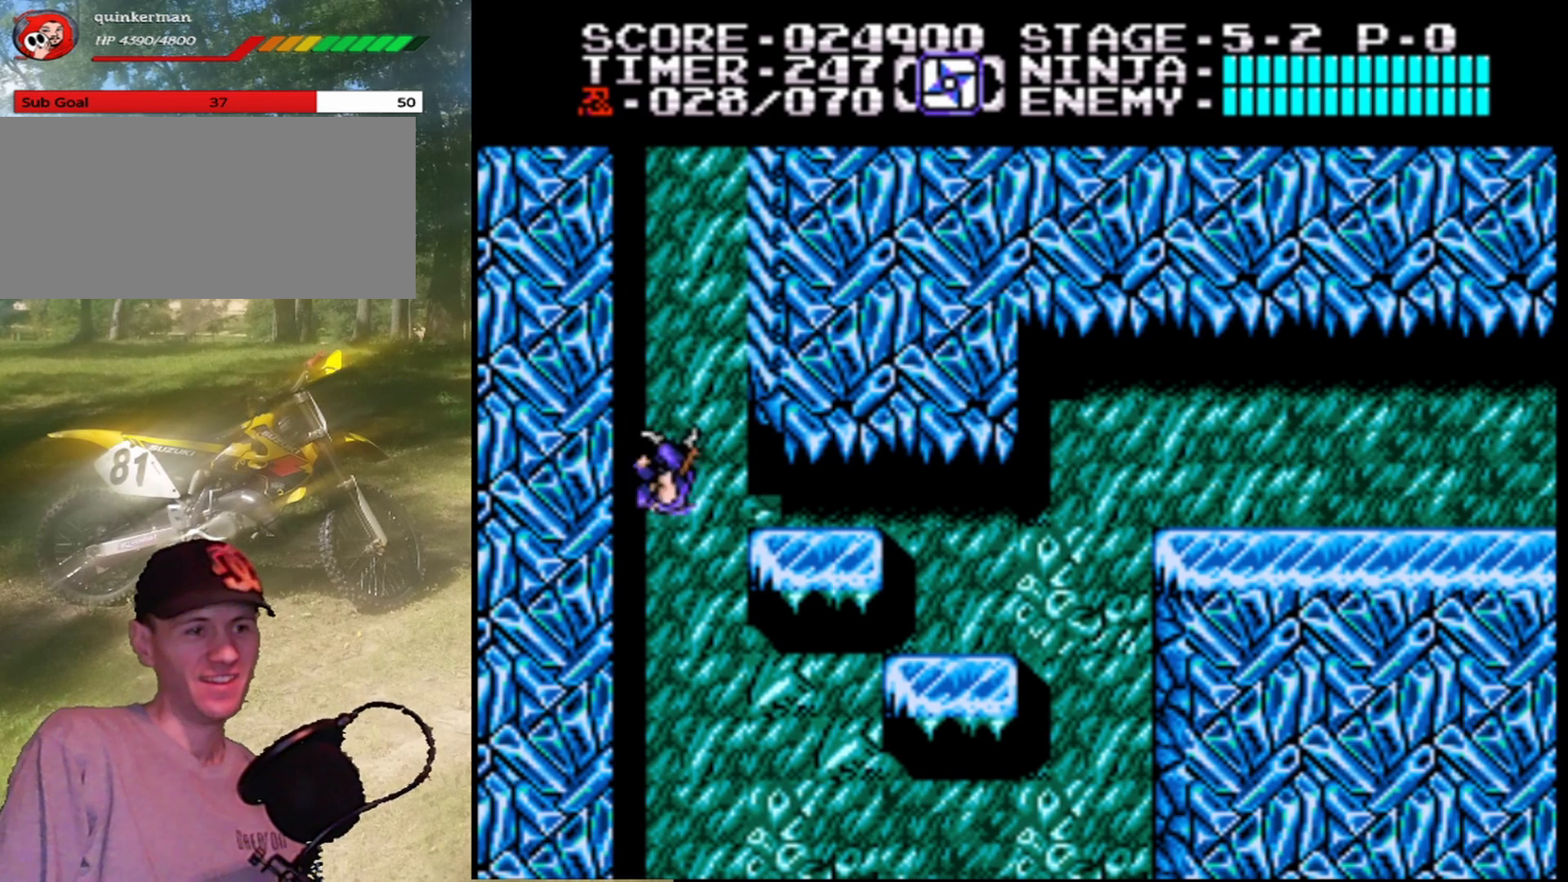
{"buttons": ["DPAD_RIGHT"], "events": [[100, "A", "up"]]}
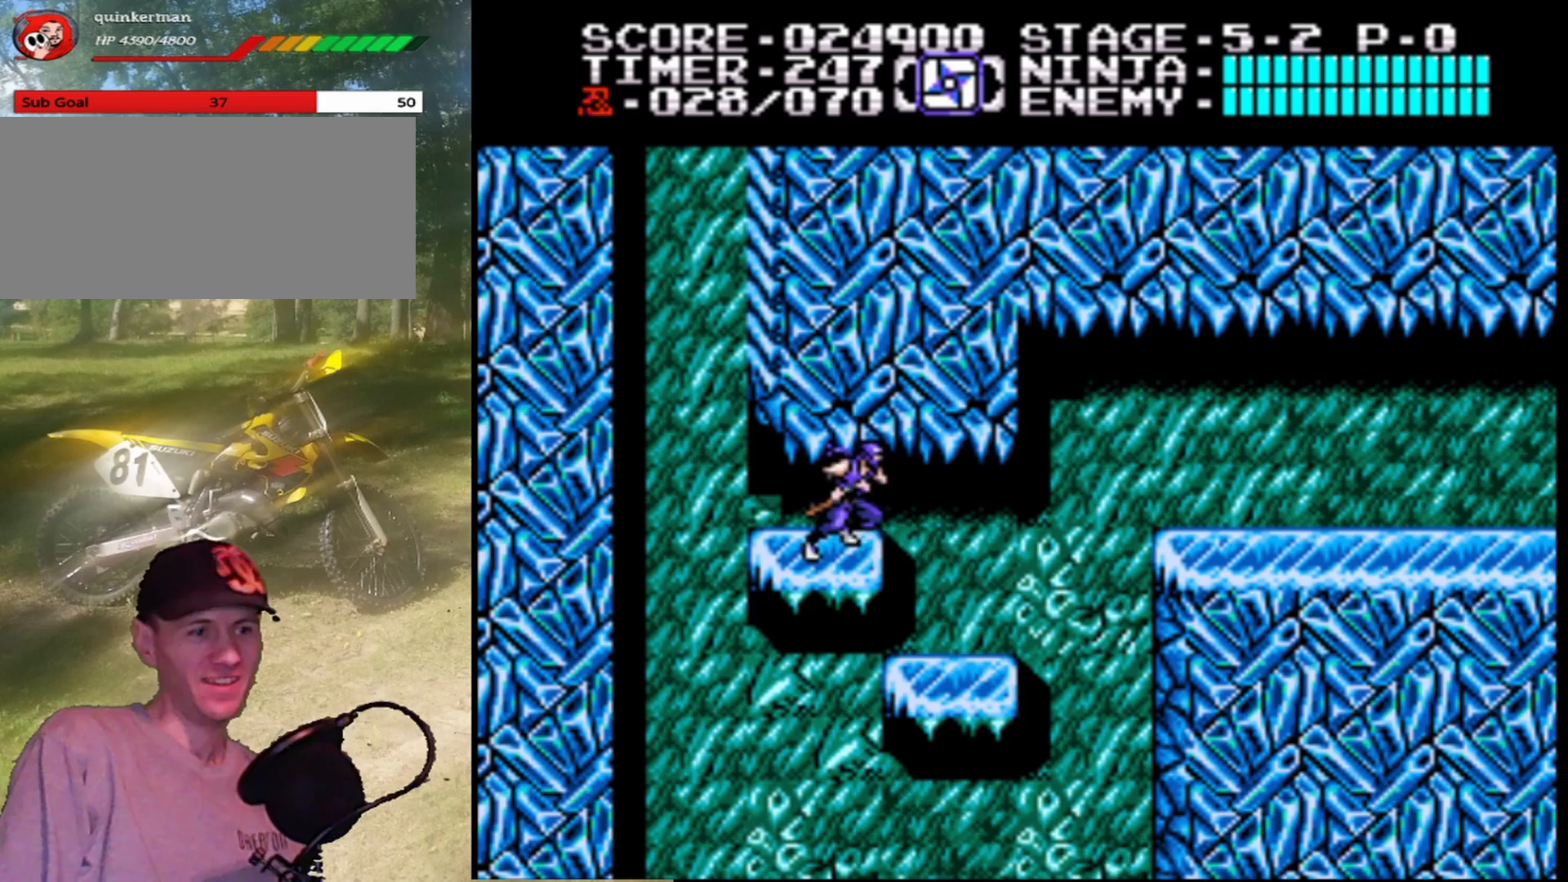
{"buttons": ["A", "DPAD_RIGHT"], "events": [[233, "DPAD_RIGHT", "up"], [333, "DPAD_RIGHT", "down"], [500, "A", "down"]]}
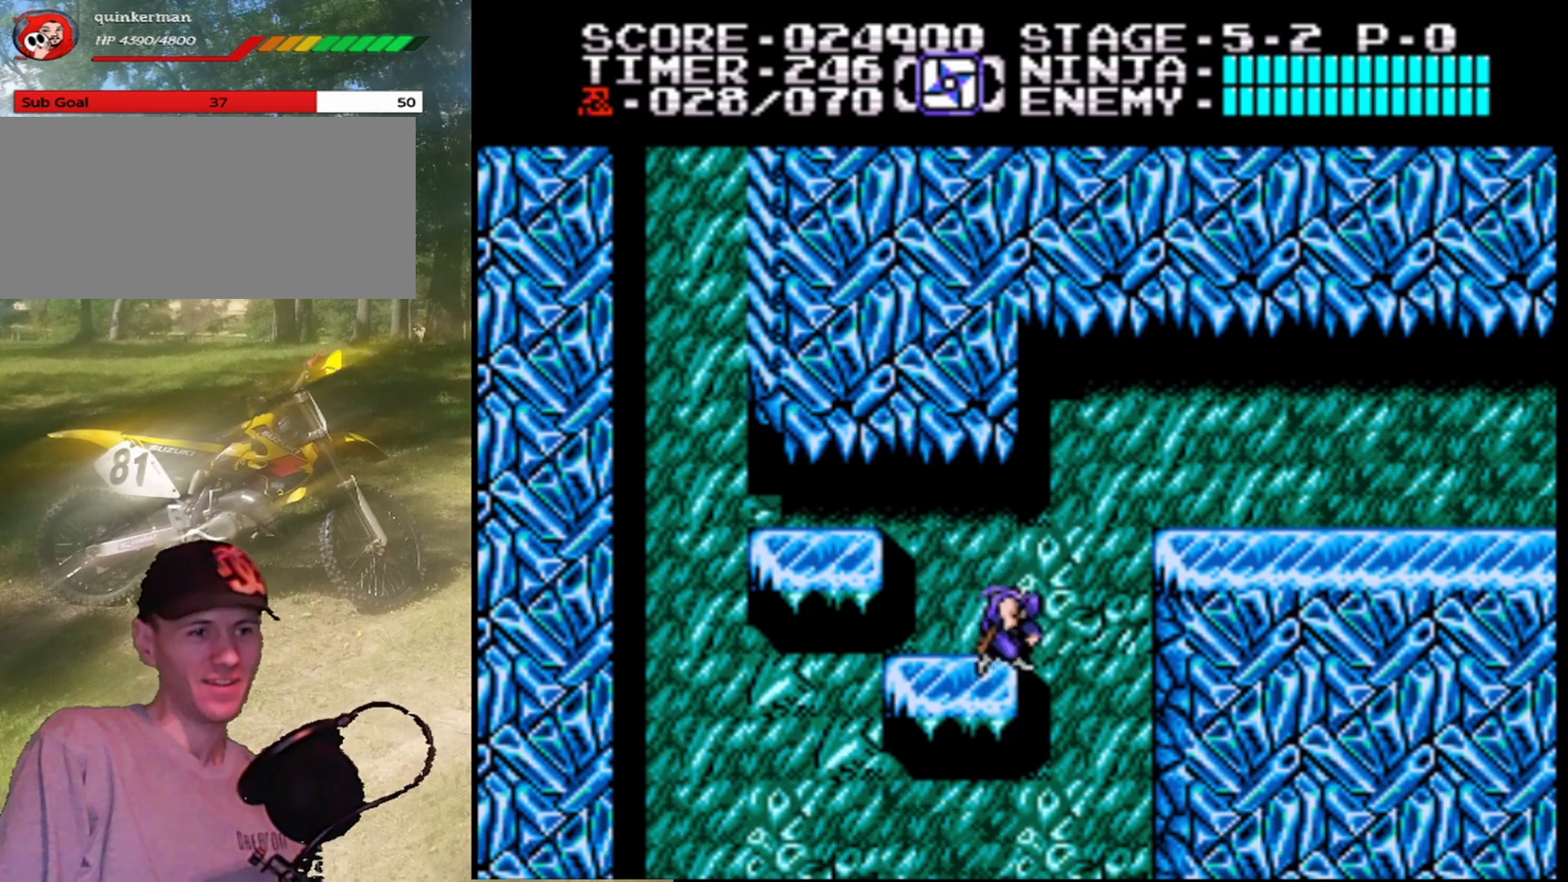
{"buttons": ["DPAD_RIGHT"], "events": [[367, "A", "up"]]}
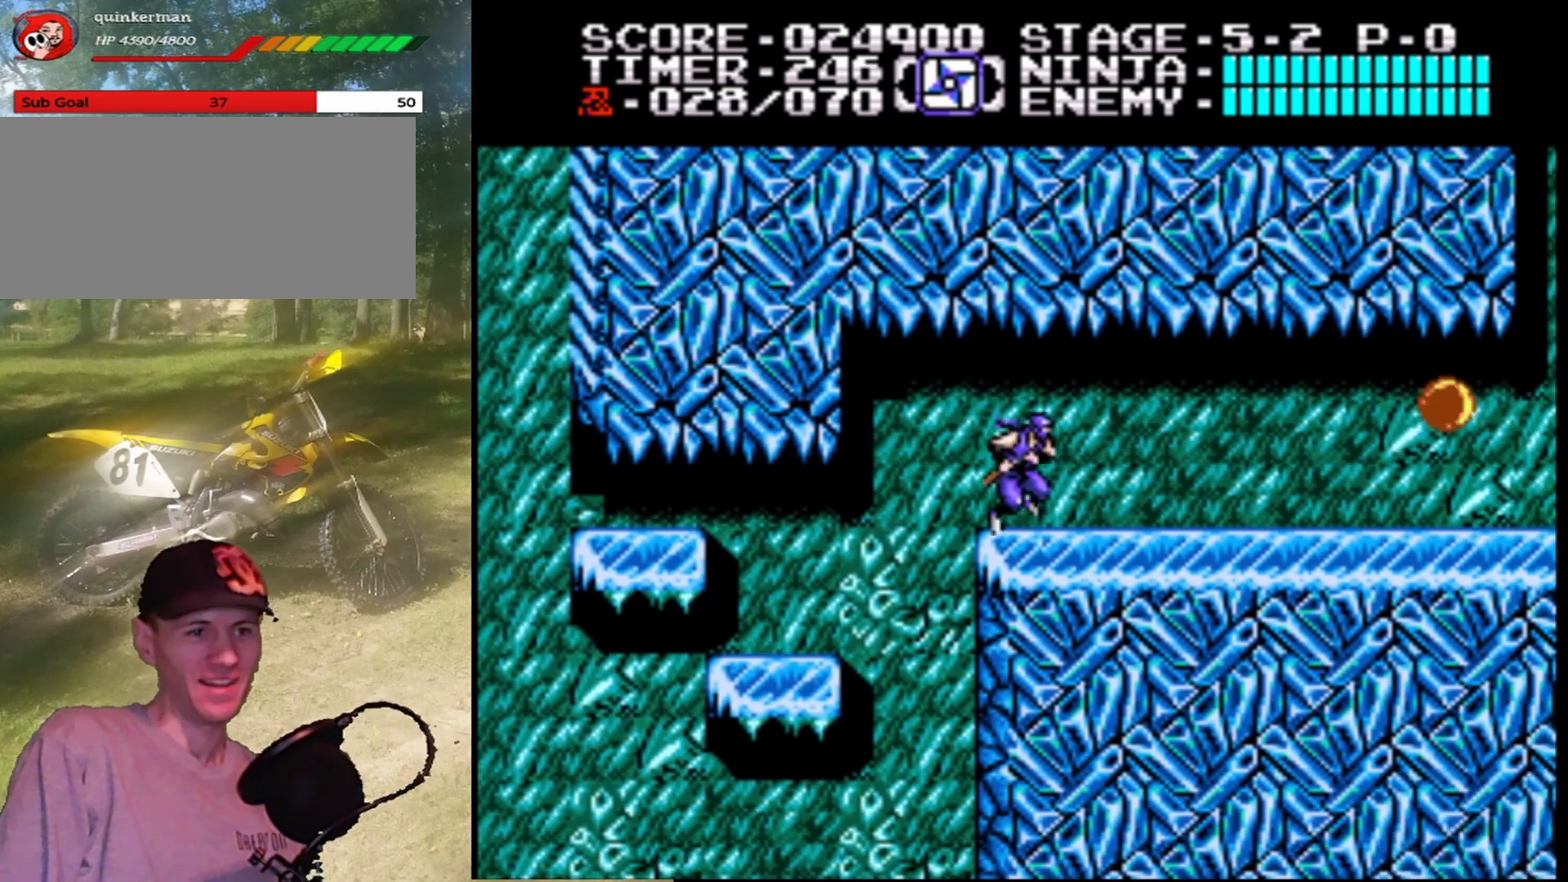
{"buttons": ["DPAD_RIGHT"], "events": []}
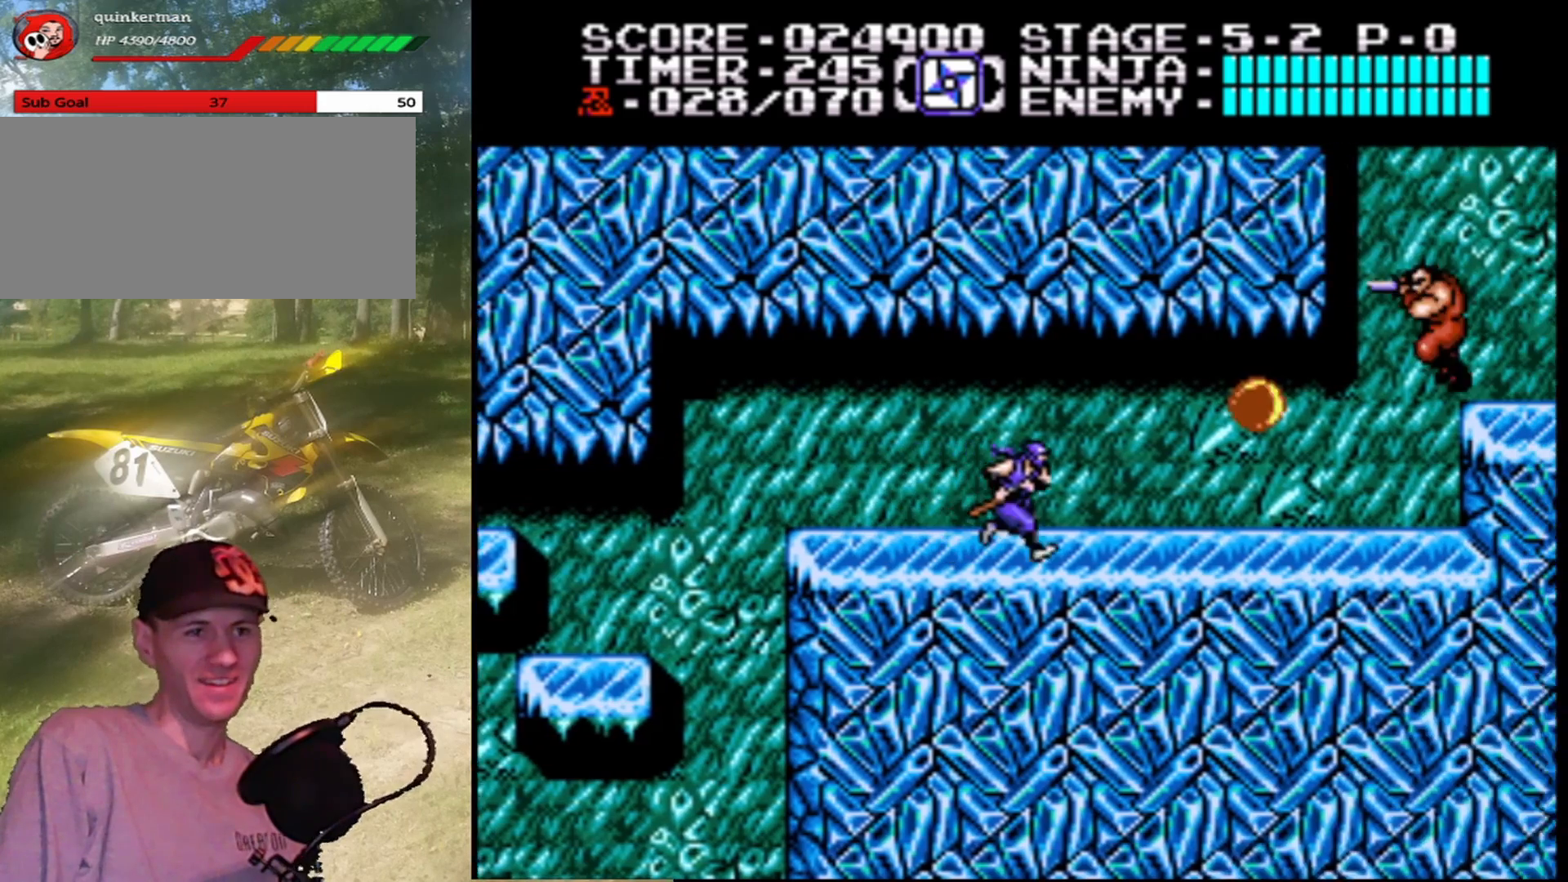
{"buttons": ["A"], "events": [[333, "A", "down"], [367, "DPAD_RIGHT", "up"], [433, "B", "down"], [500, "B", "up"]]}